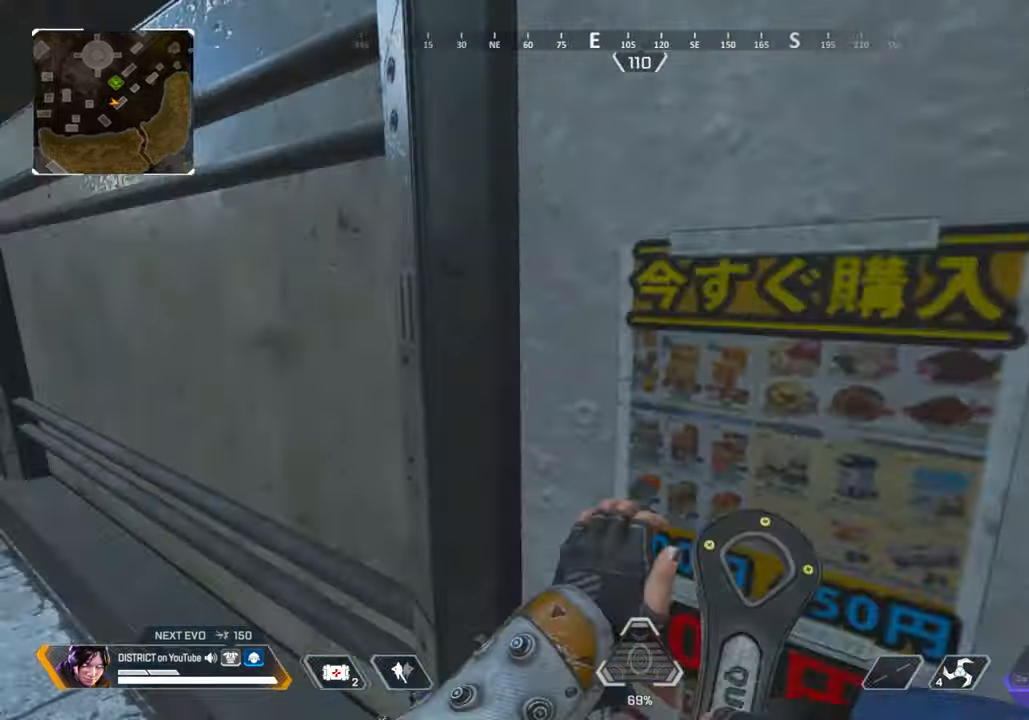
Gameplay with a controller (Xbox layout); each line is a JSON object with the inputs held at the frame after it. "events" lists button and stick changes between this image and that frame as [ms after this image, input, new state], when the widget could be followed in between.
{"buttons": [], "left_stick": "right", "right_stick": "center", "events": [[50, "A", "down"], [183, "A", "up"], [433, "right_stick", "center"]]}
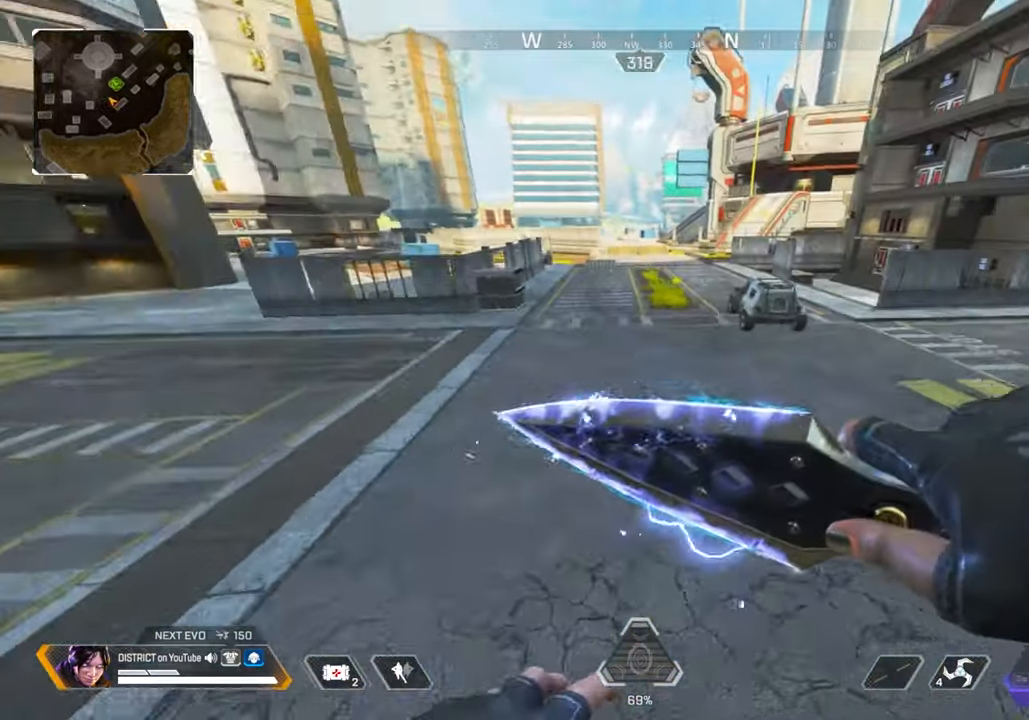
{"buttons": [], "left_stick": "right", "right_stick": "center", "events": []}
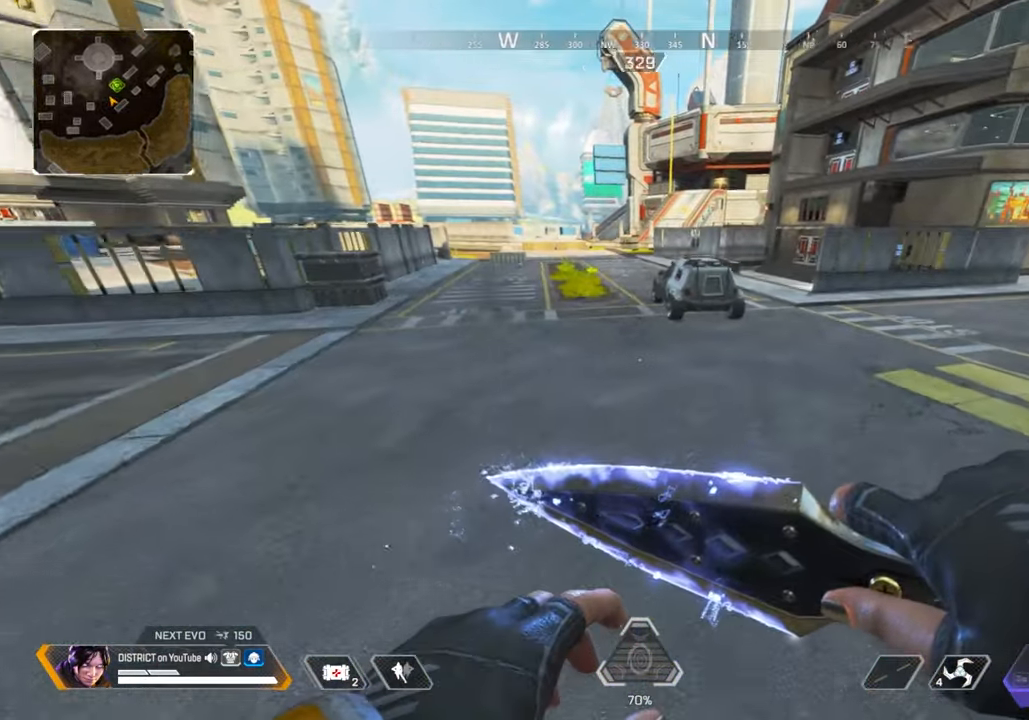
{"buttons": [], "left_stick": "right", "right_stick": "center", "events": [[283, "A", "down"], [383, "A", "up"]]}
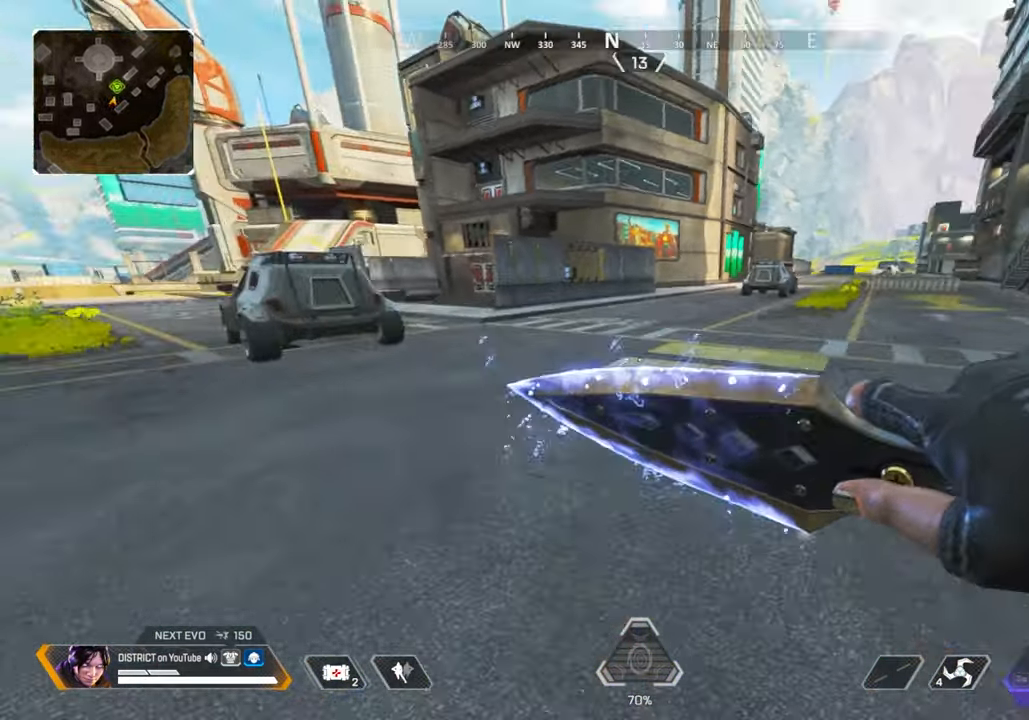
{"buttons": [], "left_stick": "up", "right_stick": "center", "events": [[83, "left_stick", "up"]]}
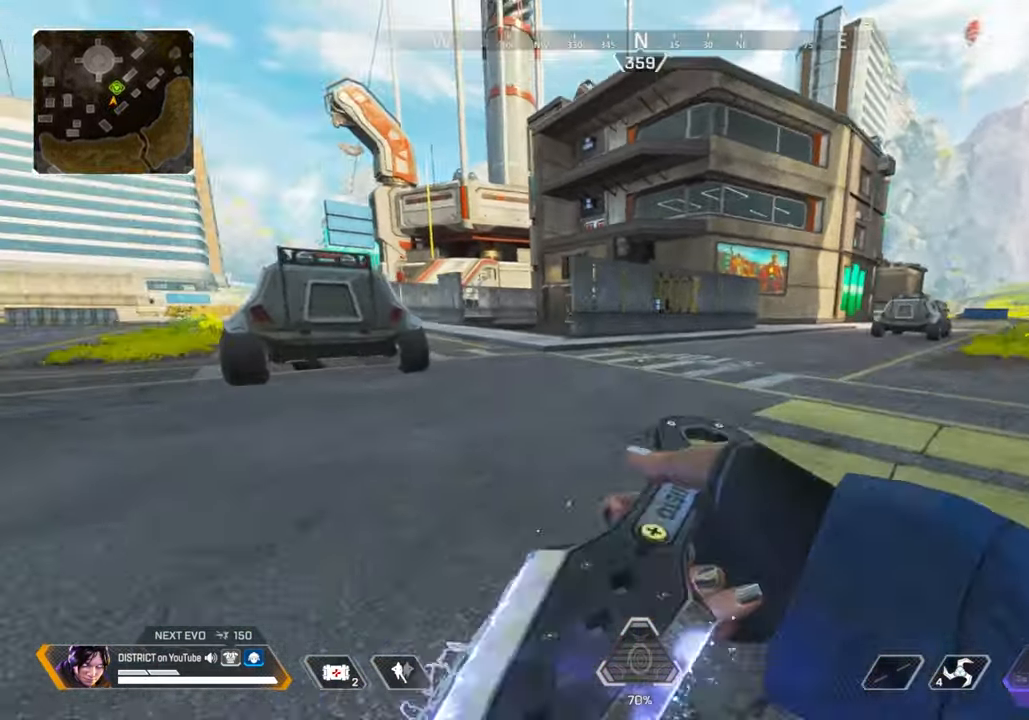
{"buttons": [], "left_stick": "up", "right_stick": "center", "events": []}
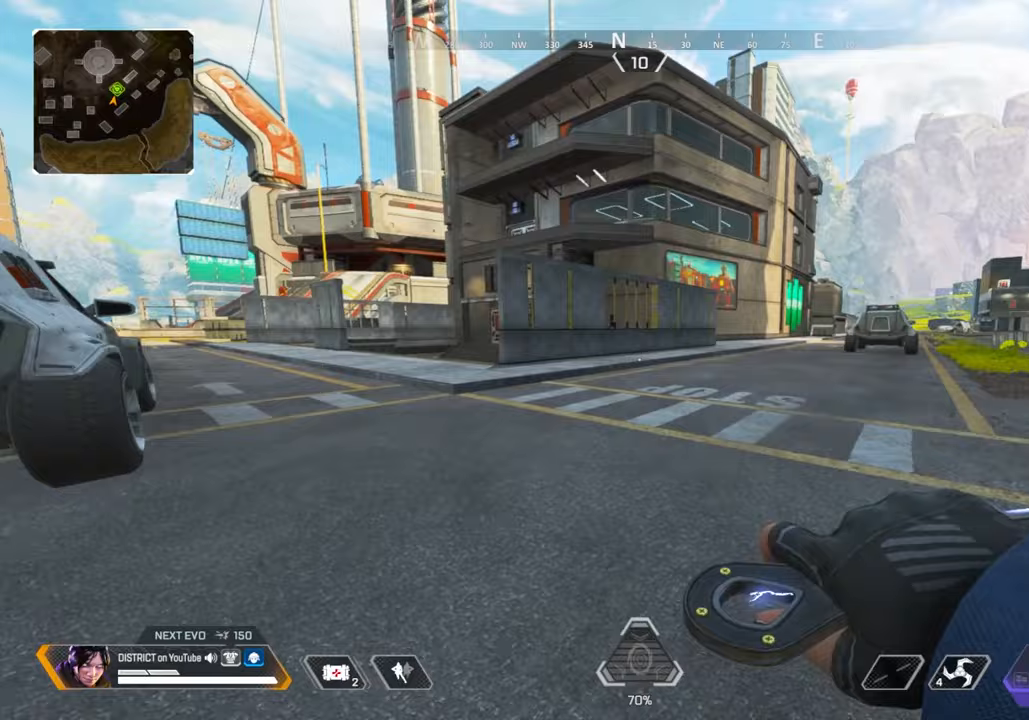
{"buttons": ["Y"], "left_stick": "up", "right_stick": "center", "events": [[383, "Y", "down"]]}
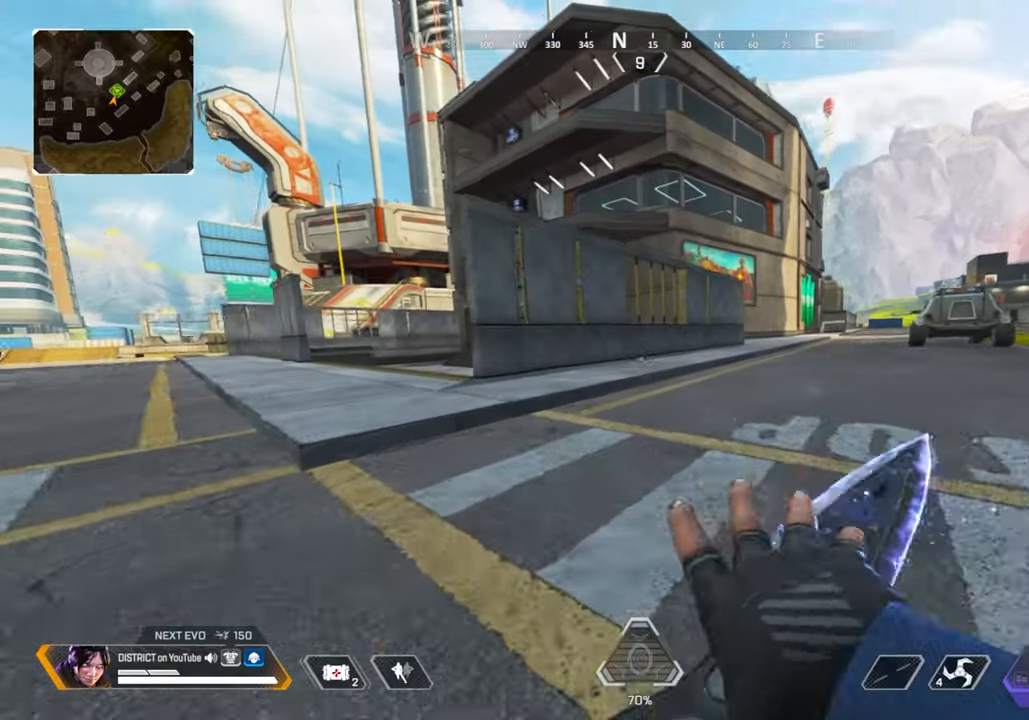
{"buttons": [], "left_stick": "up-right", "right_stick": "left", "events": [[217, "left_stick", "up-left"], [317, "A", "down"], [450, "Y", "up"], [467, "A", "up"], [467, "right_stick", "left"], [483, "left_stick", "up-right"]]}
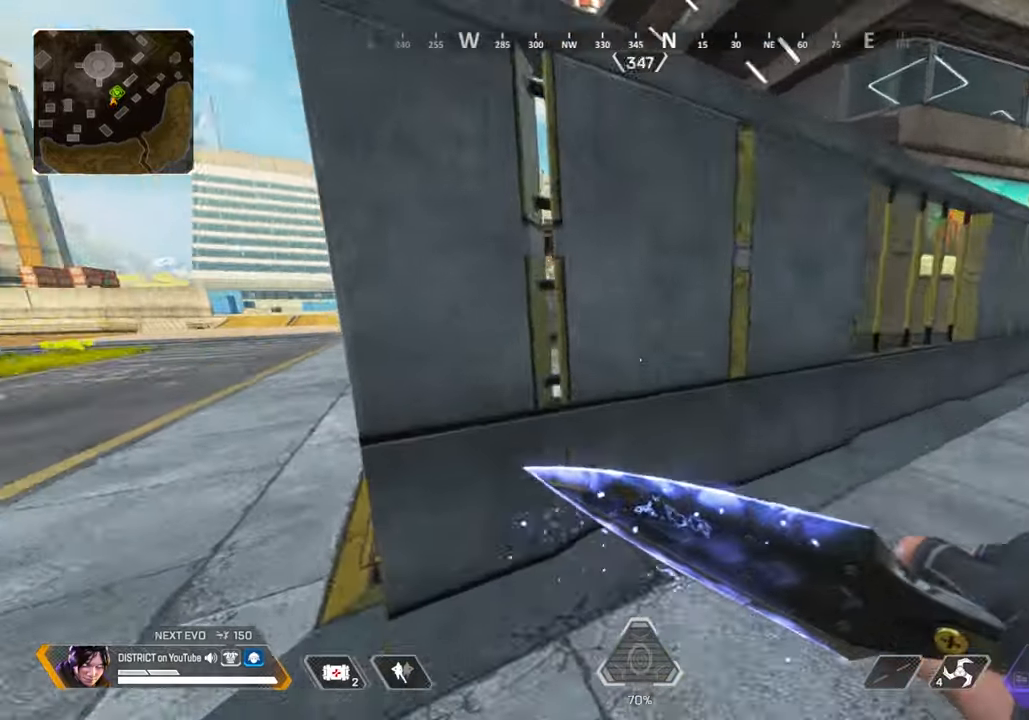
{"buttons": ["A", "L3"], "left_stick": "right", "right_stick": "right", "events": [[50, "left_stick", "right"], [100, "right_stick", "center"], [267, "right_stick", "right"], [283, "A", "down"], [300, "L3", "down"]]}
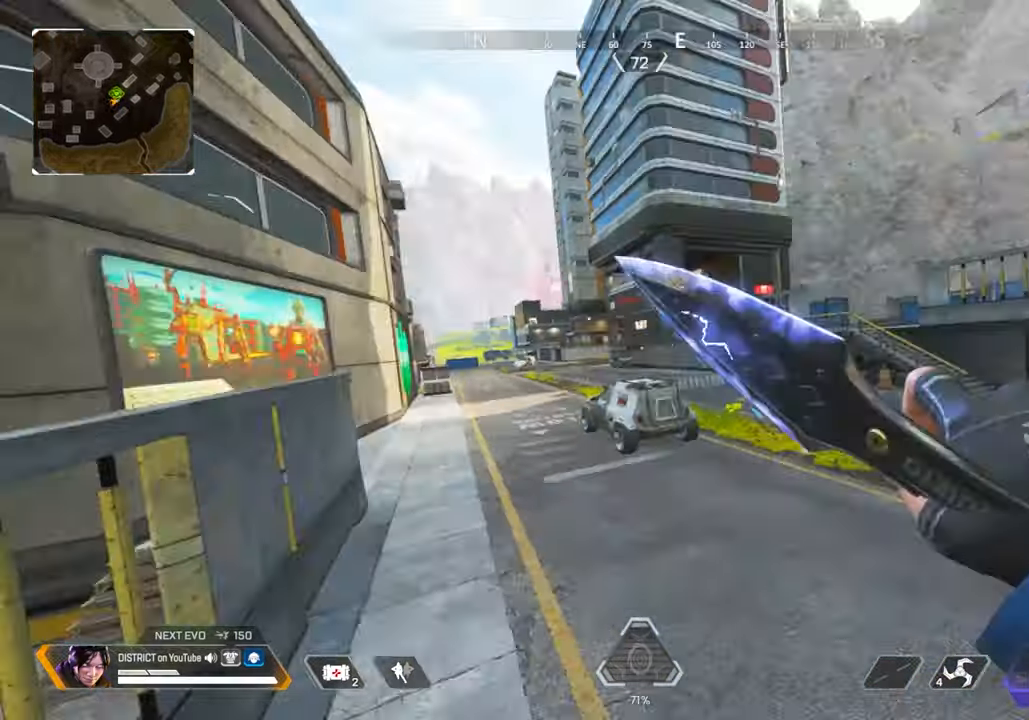
{"buttons": [], "left_stick": "right", "right_stick": "center", "events": [[183, "L3", "up"], [200, "A", "up"], [233, "right_stick", "center"]]}
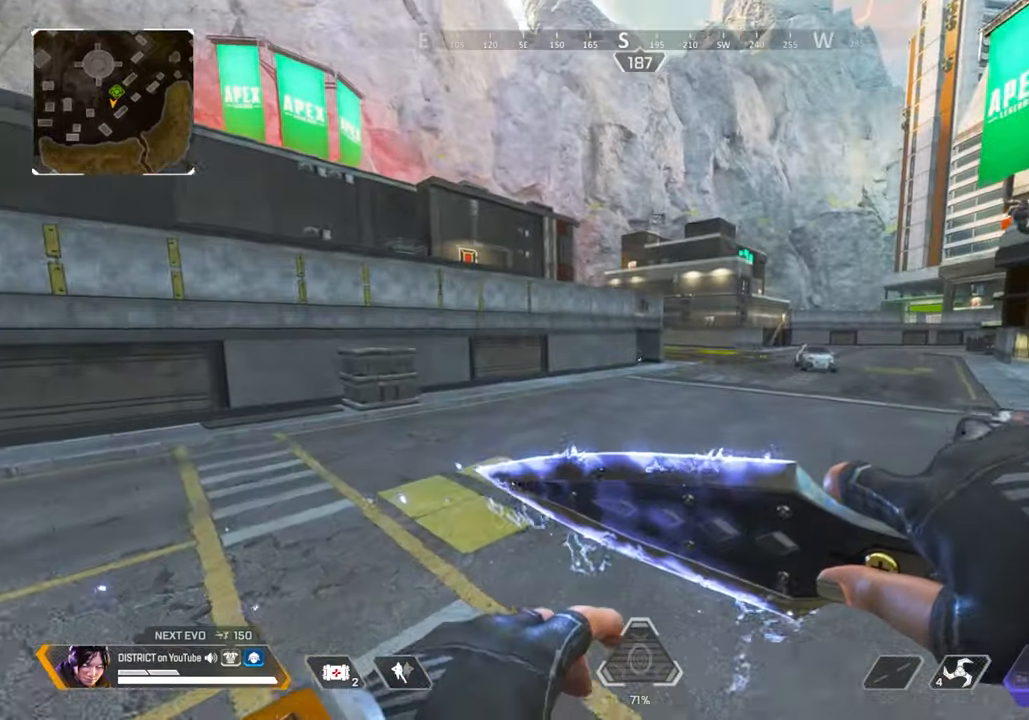
{"buttons": [], "left_stick": "right", "right_stick": "center", "events": [[117, "left_stick", "up"], [350, "A", "down"], [417, "left_stick", "right"], [450, "A", "up"]]}
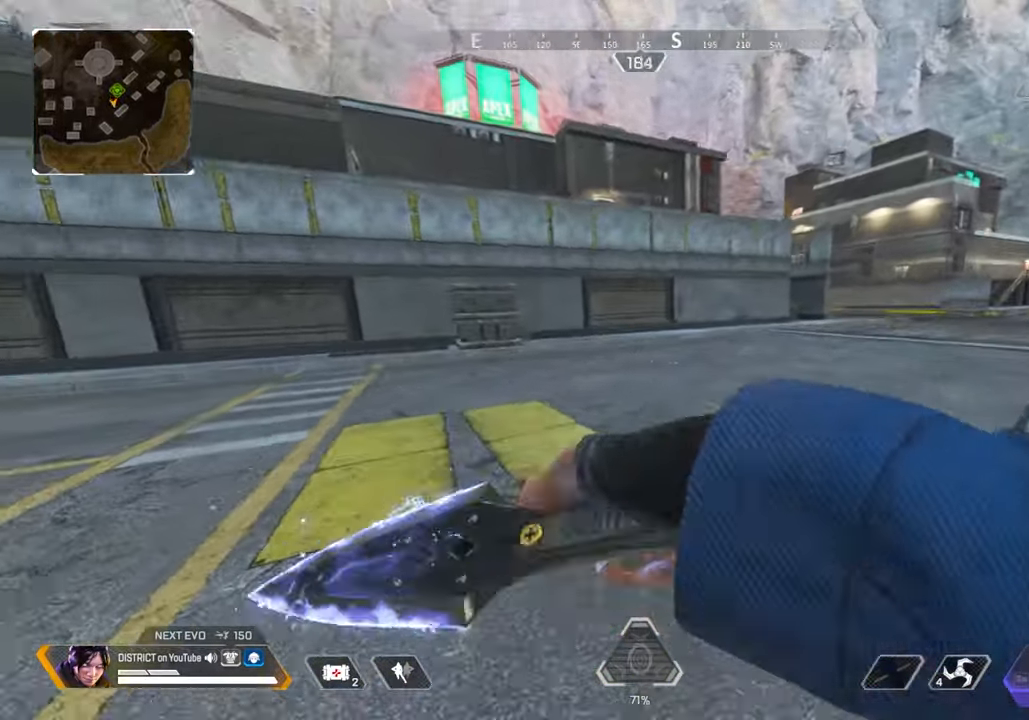
{"buttons": [], "left_stick": "up", "right_stick": "center", "events": [[150, "left_stick", "center"], [317, "left_stick", "up"]]}
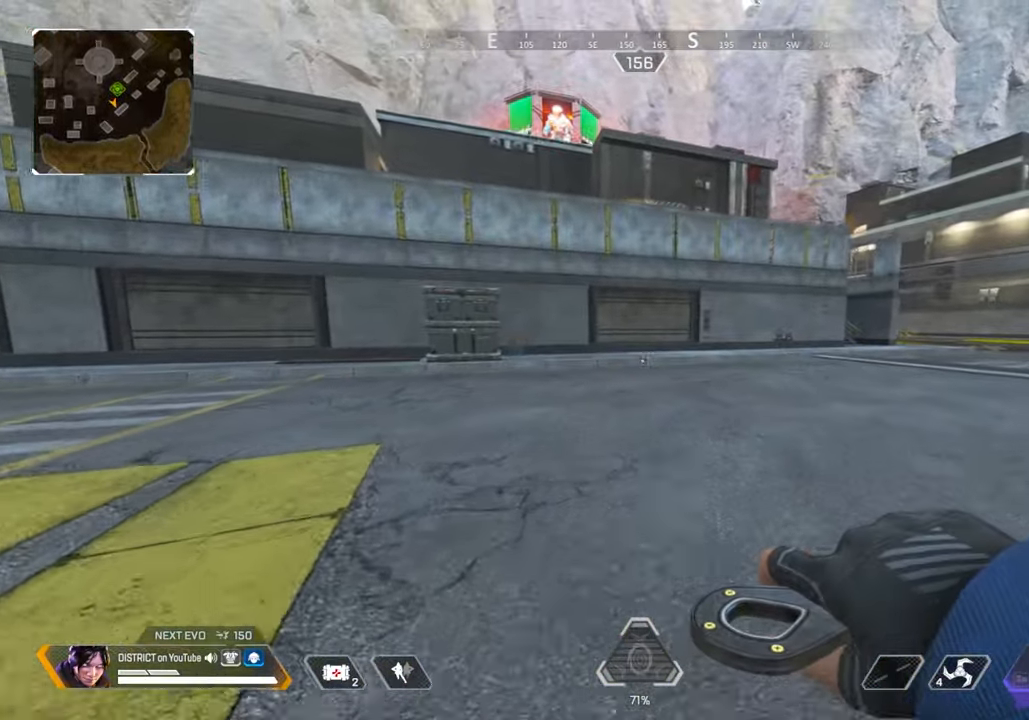
{"buttons": [], "left_stick": "down-right", "right_stick": "center", "events": [[133, "left_stick", "up-right"], [350, "A", "down"], [483, "A", "up"], [483, "left_stick", "down-right"]]}
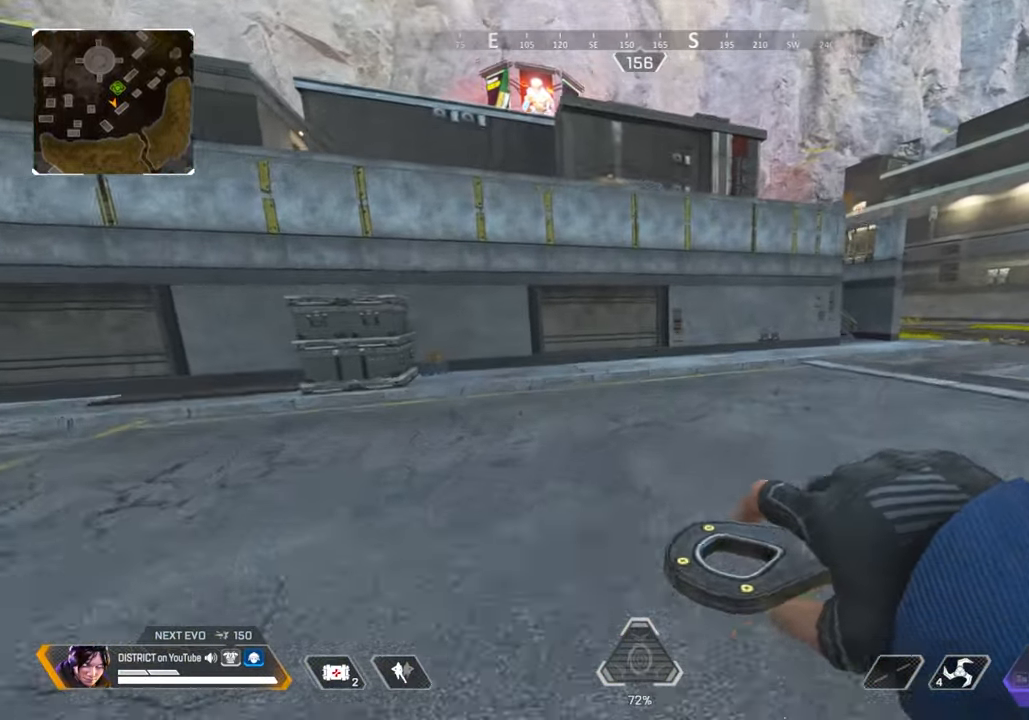
{"buttons": [], "left_stick": "down-right", "right_stick": "center", "events": []}
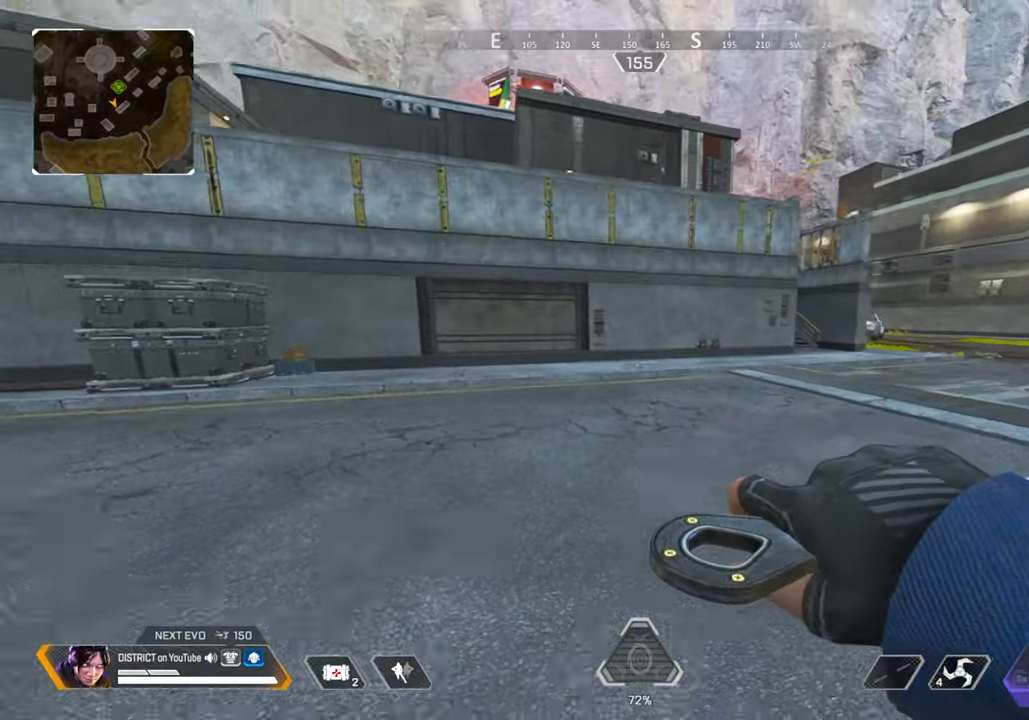
{"buttons": [], "left_stick": "up-right", "right_stick": "center", "events": [[67, "left_stick", "up-right"], [317, "left_stick", "right"], [467, "left_stick", "up-right"]]}
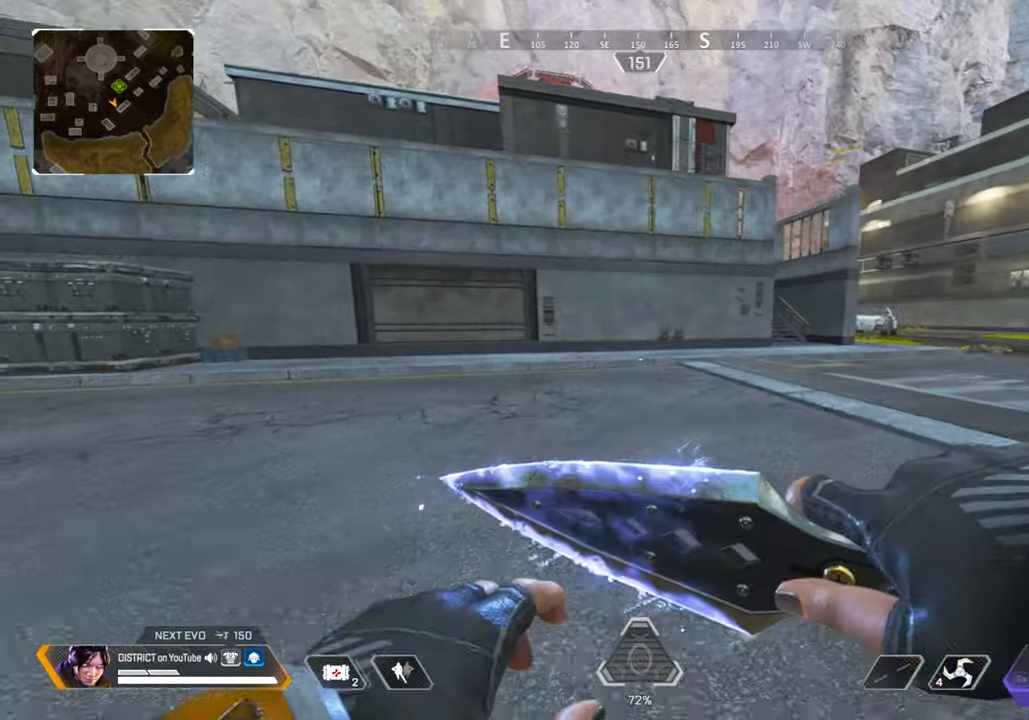
{"buttons": [], "left_stick": "up-left", "right_stick": "center", "events": [[200, "left_stick", "up-left"], [267, "left_stick", "left"], [500, "left_stick", "up-left"]]}
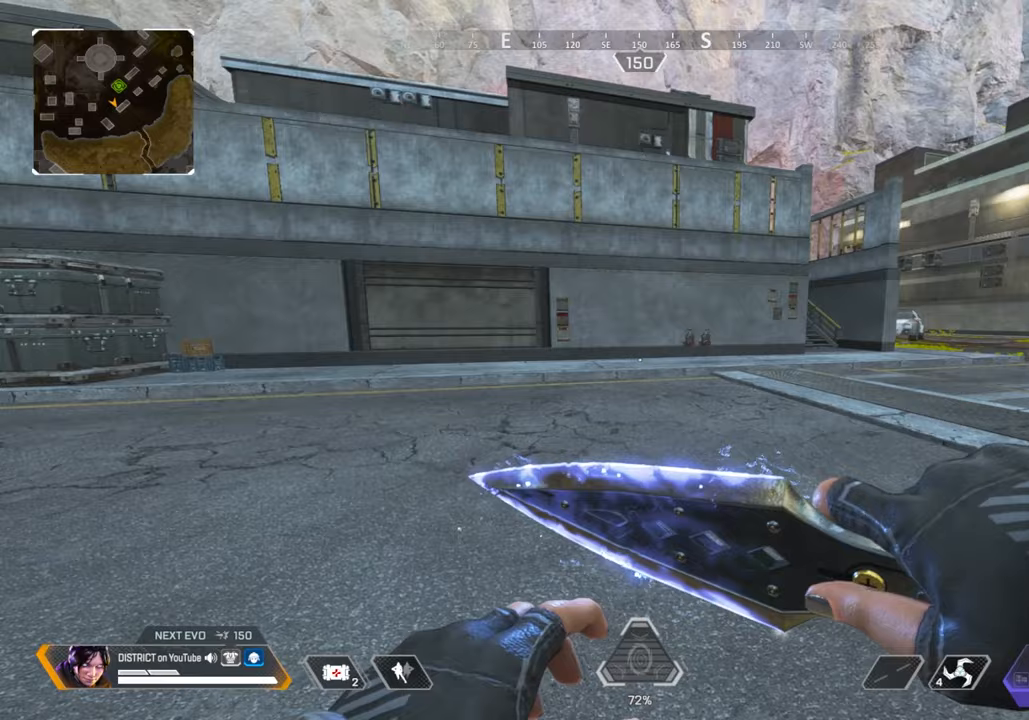
{"buttons": [], "left_stick": "center", "right_stick": "center", "events": [[50, "left_stick", "up"], [100, "left_stick", "center"]]}
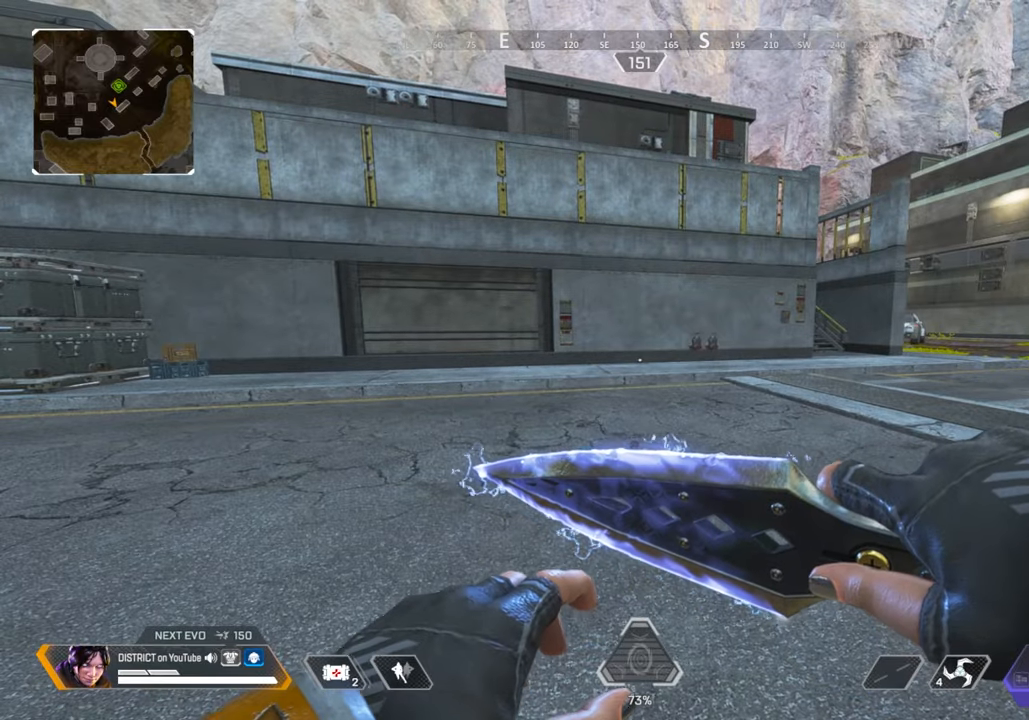
{"buttons": [], "left_stick": "center", "right_stick": "center", "events": []}
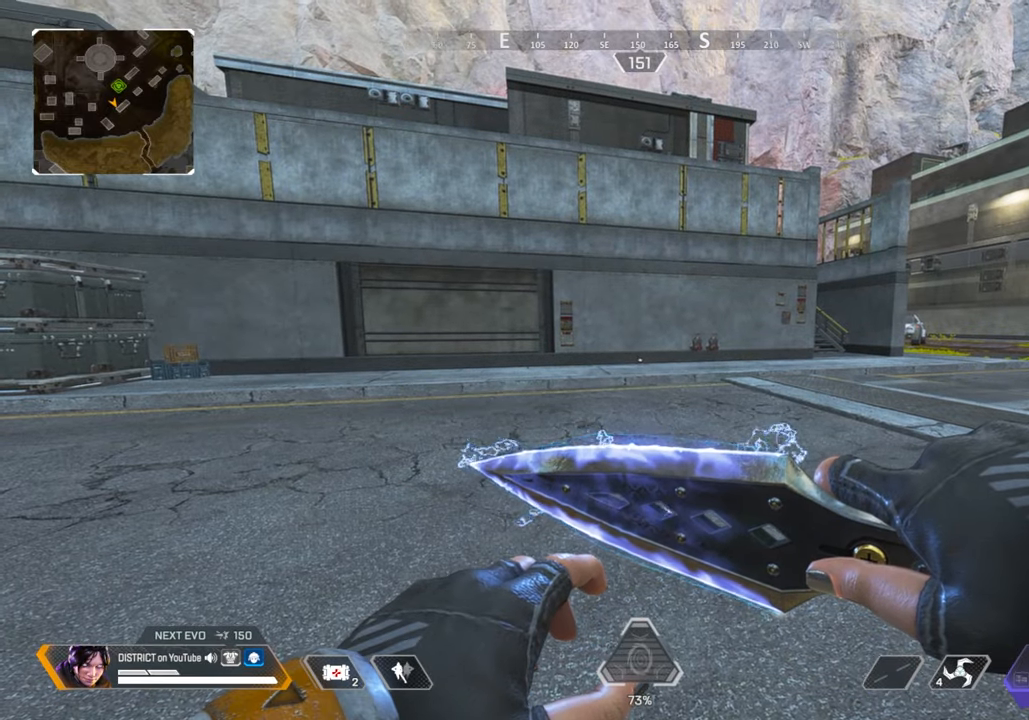
{"buttons": [], "left_stick": "center", "right_stick": "center", "events": []}
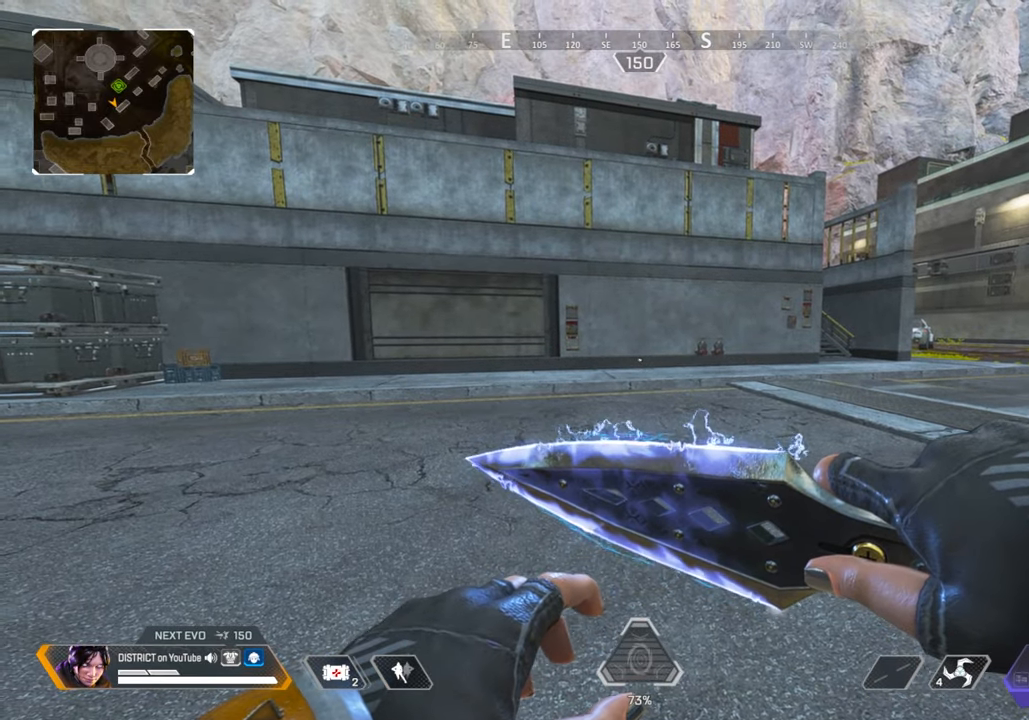
{"buttons": [], "left_stick": "center", "right_stick": "center", "events": []}
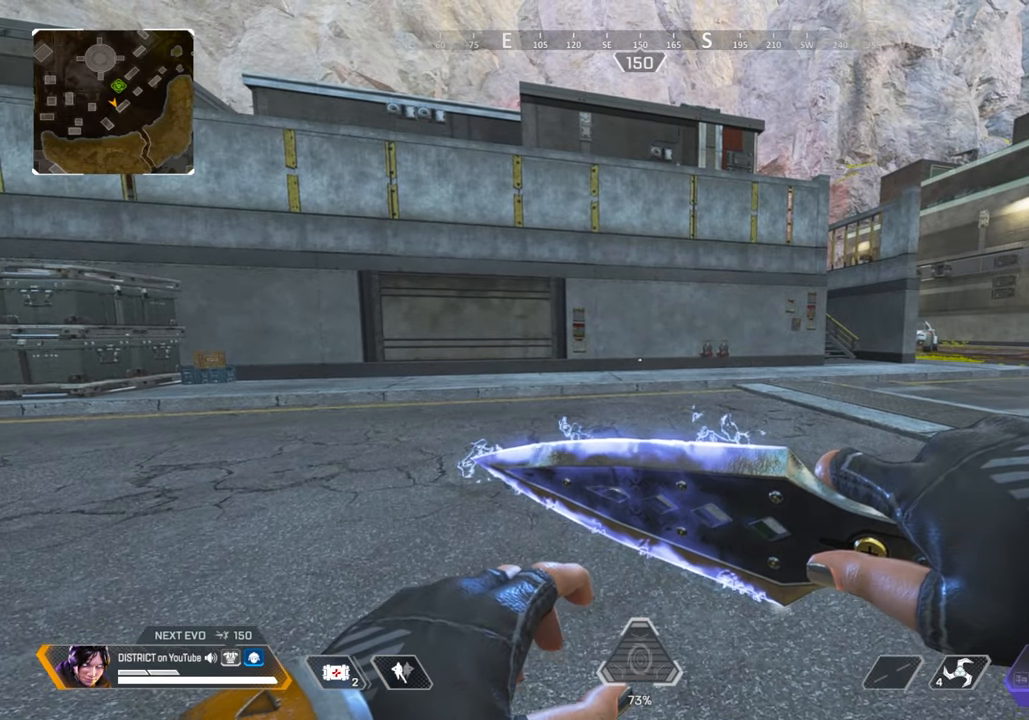
{"buttons": [], "left_stick": "up", "right_stick": "center", "events": [[33, "left_stick", "up"]]}
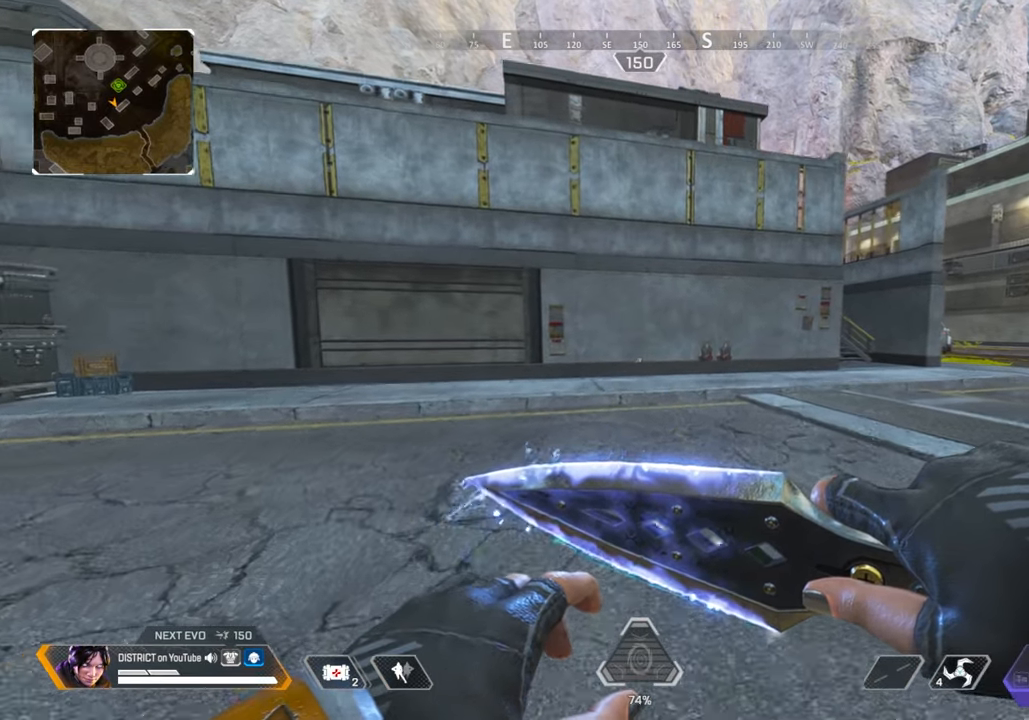
{"buttons": ["Y"], "left_stick": "up", "right_stick": "center", "events": [[100, "left_stick", "center"], [233, "left_stick", "up"], [500, "Y", "down"]]}
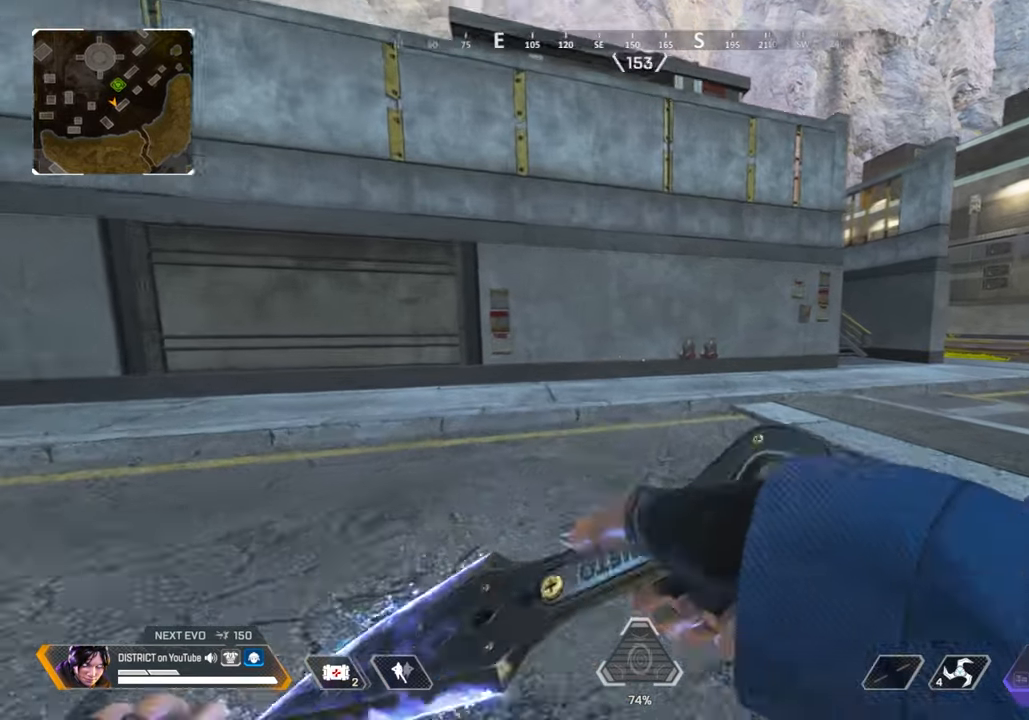
{"buttons": [], "left_stick": "right", "right_stick": "center", "events": [[267, "A", "down"], [300, "left_stick", "right"], [367, "A", "up"], [367, "Y", "up"]]}
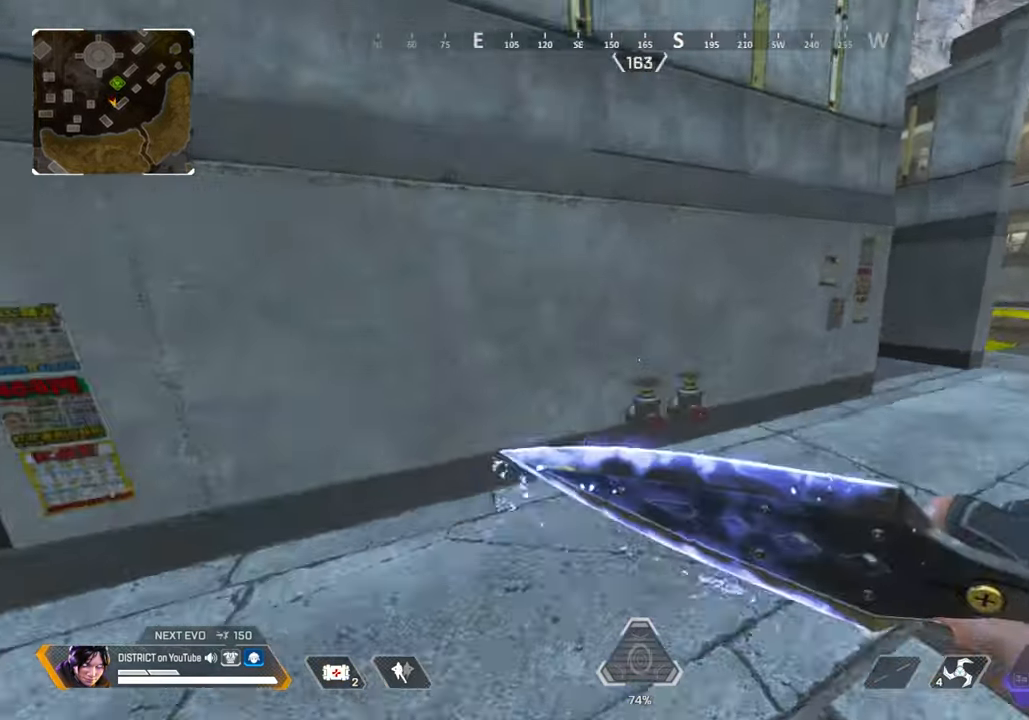
{"buttons": ["A"], "left_stick": "up-left", "right_stick": "center", "events": [[333, "left_stick", "up"], [400, "left_stick", "up-left"], [433, "A", "down"]]}
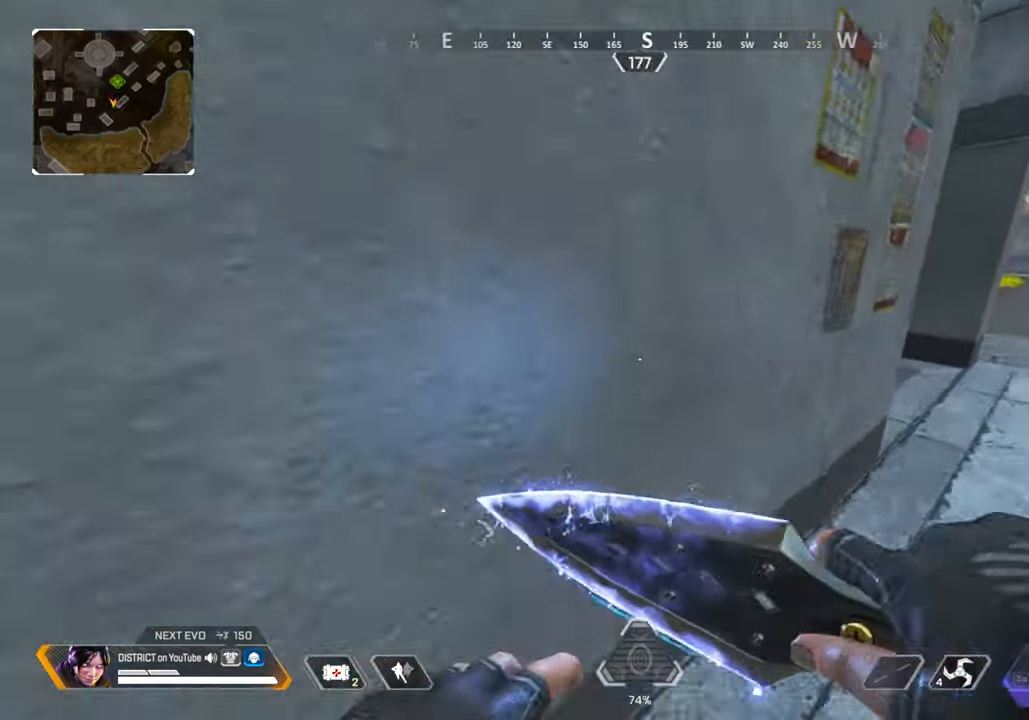
{"buttons": [], "left_stick": "right", "right_stick": "right", "events": [[67, "A", "up"], [67, "right_stick", "left"], [150, "left_stick", "right"], [233, "A", "down"], [250, "right_stick", "right"], [333, "A", "up"]]}
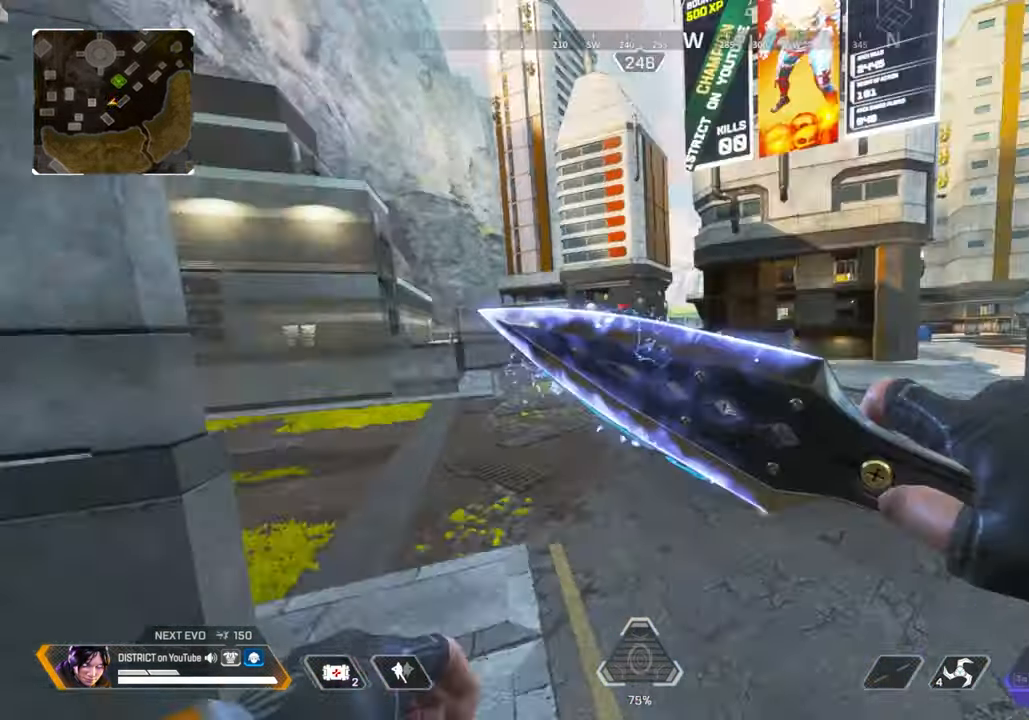
{"buttons": [], "left_stick": "down-right", "right_stick": "center", "events": [[117, "right_stick", "center"], [283, "right_stick", "right"], [300, "left_stick", "down-right"], [367, "right_stick", "center"]]}
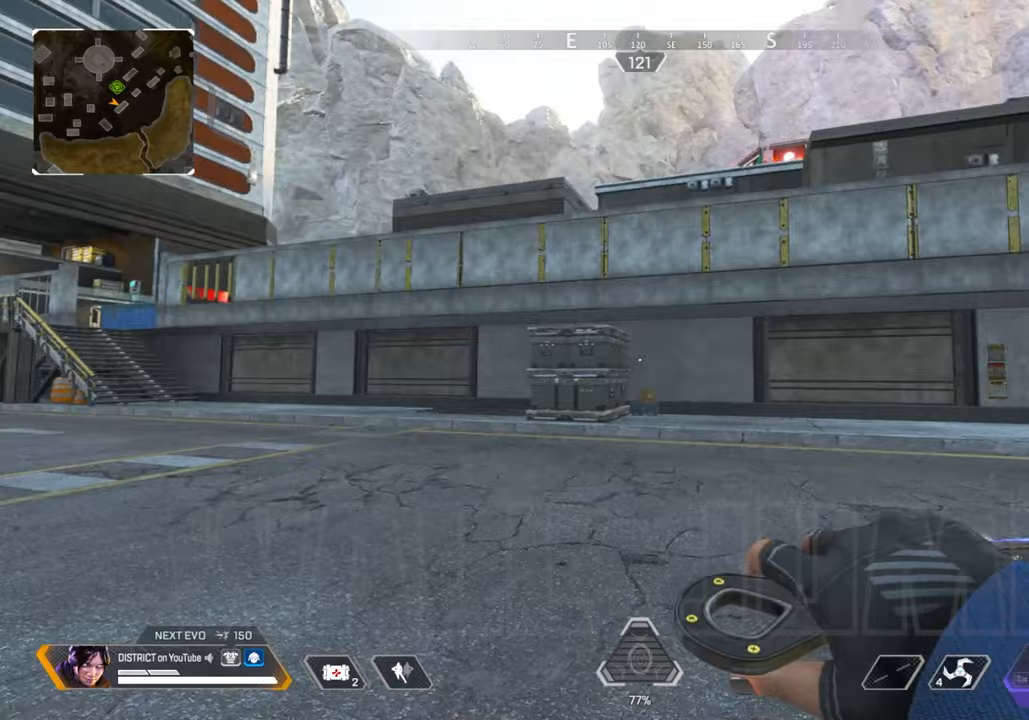
{"buttons": [], "left_stick": "down-right", "right_stick": "center", "events": []}
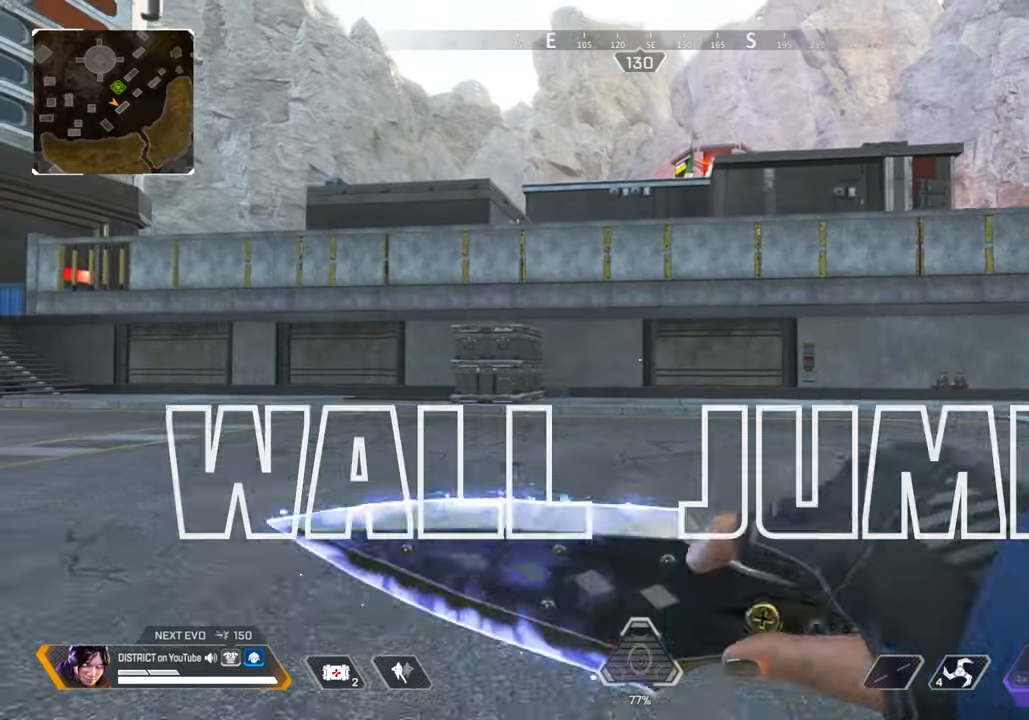
{"buttons": [], "left_stick": "center", "right_stick": "center", "events": [[333, "left_stick", "center"]]}
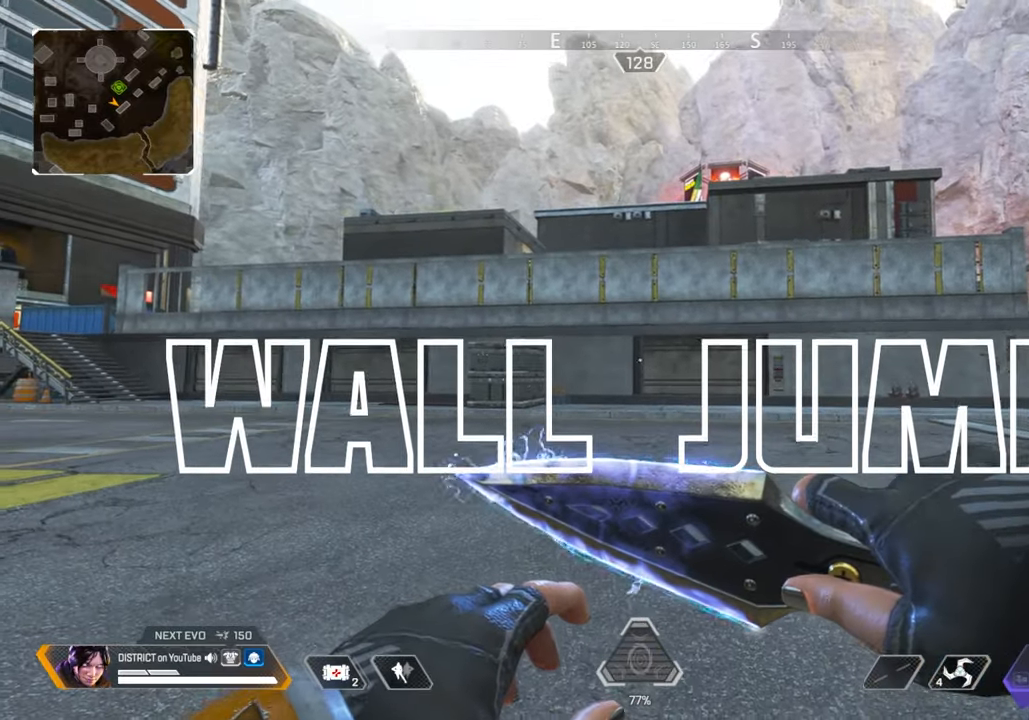
{"buttons": [], "left_stick": "center", "right_stick": "center", "events": []}
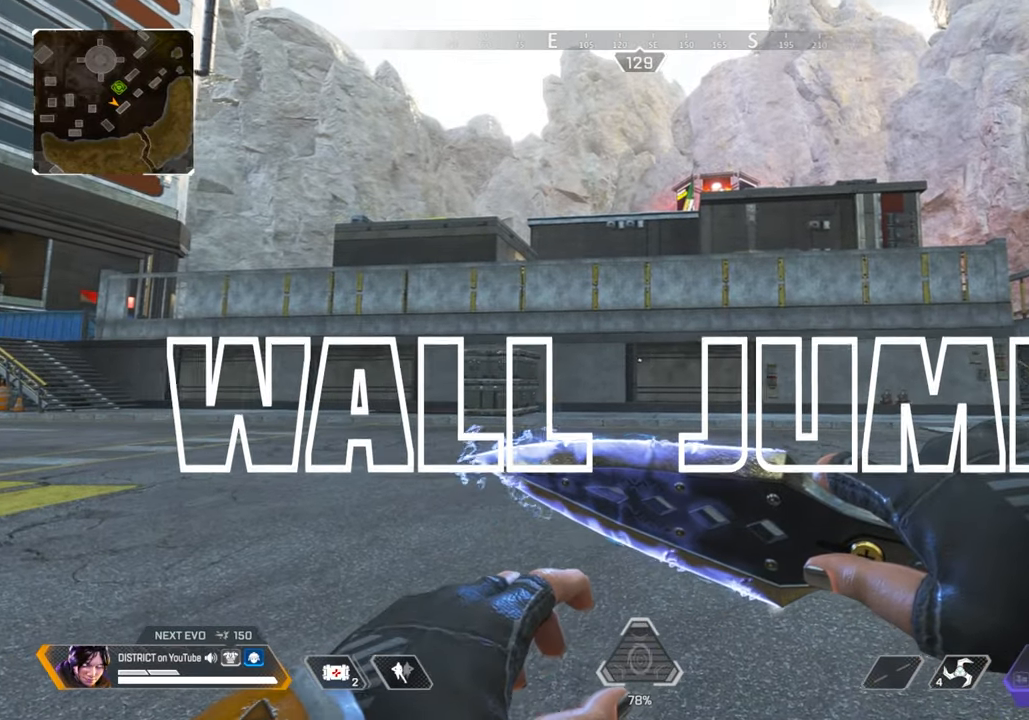
{"buttons": [], "left_stick": "center", "right_stick": "center", "events": []}